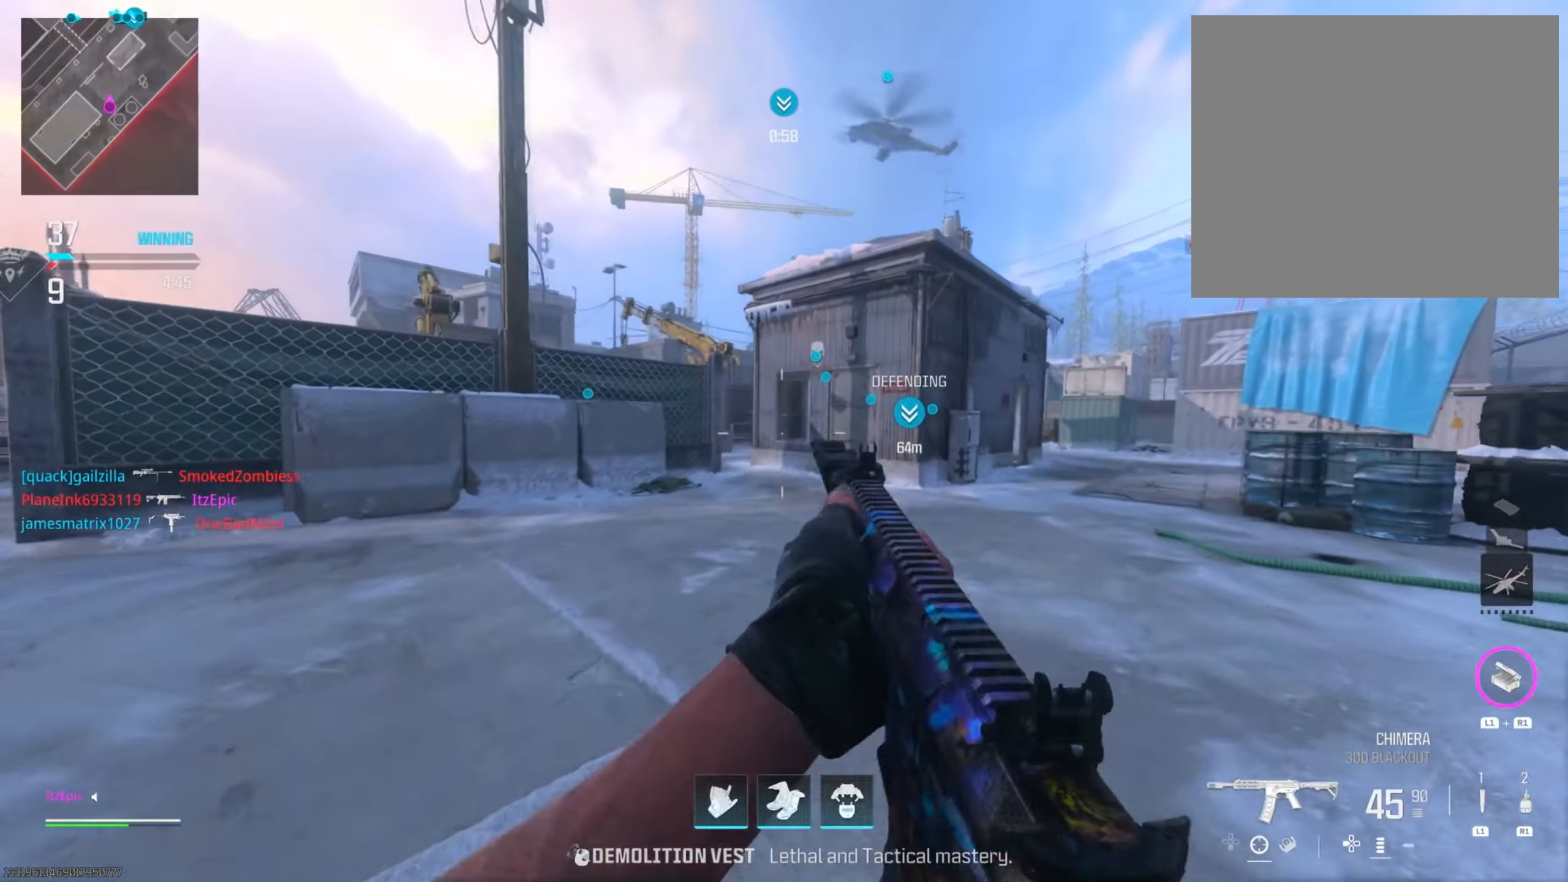
Gameplay with a controller (PlayStation layout); each line is a JSON object with the inputs held at the frame after it. "events" lists button and stick changes between this image and that frame as [ms after this image, input, new state], when the widget could be followed in between. Not read: R2.
{"buttons": [], "left_stick": "up-right", "right_stick": "left", "events": [[116, "CIRCLE", "up"], [167, "CIRCLE", "down"], [217, "R3", "down"], [317, "R3", "up"], [333, "CIRCLE", "up"], [383, "right_stick", "left"]]}
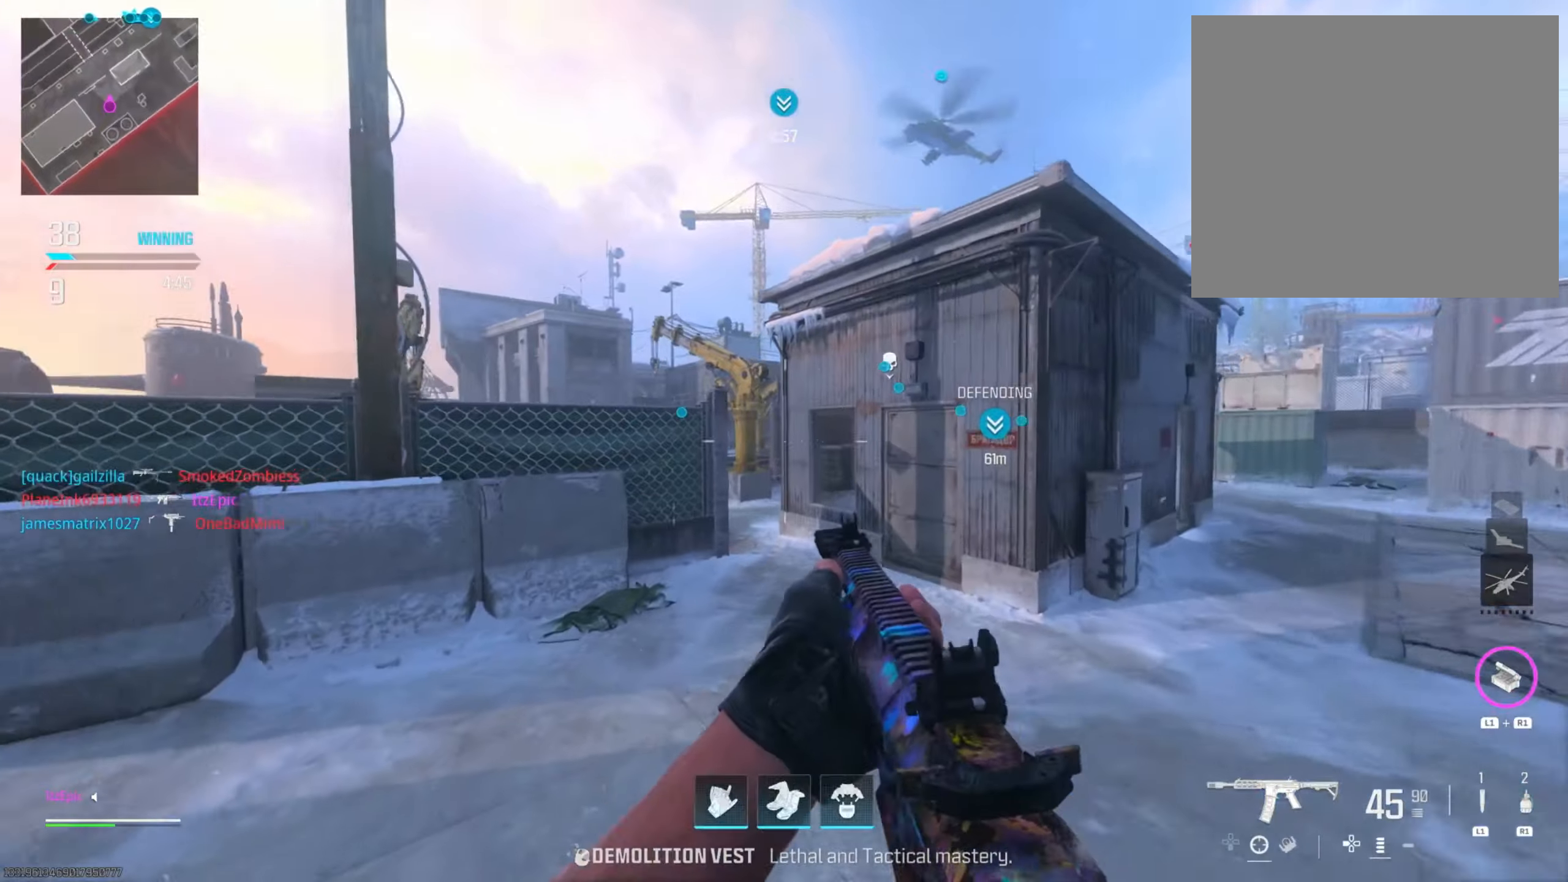
{"buttons": [], "left_stick": "up", "right_stick": "left", "events": [[84, "right_stick", "center"], [384, "right_stick", "left"], [418, "left_stick", "up"]]}
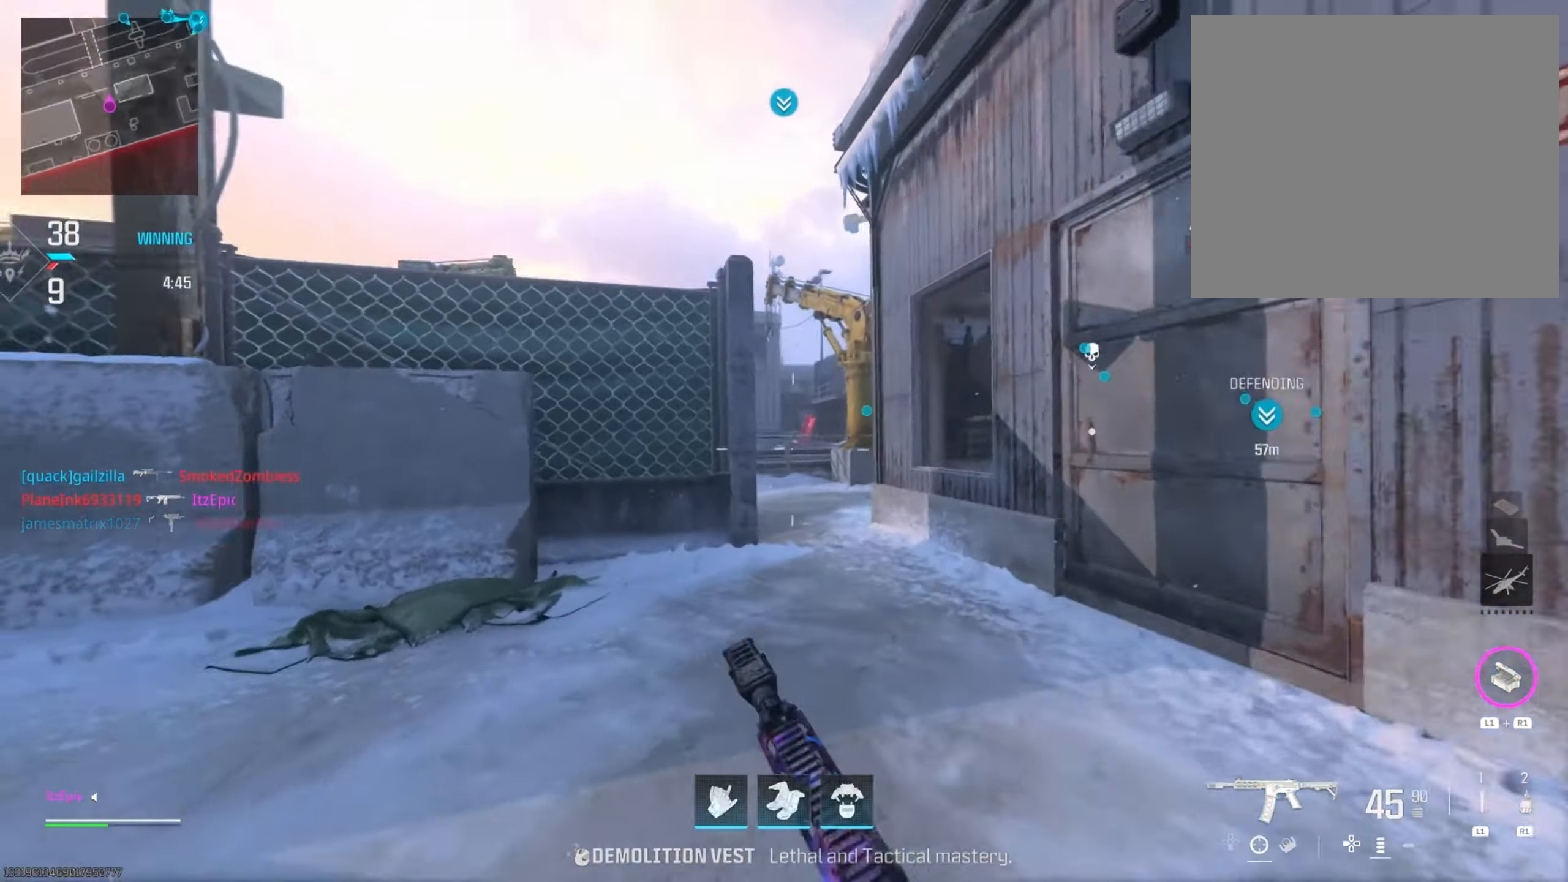
{"buttons": [], "left_stick": "up", "right_stick": "center", "events": [[67, "right_stick", "center"], [100, "R3", "down"], [217, "R3", "up"], [267, "right_stick", "left"], [417, "right_stick", "center"]]}
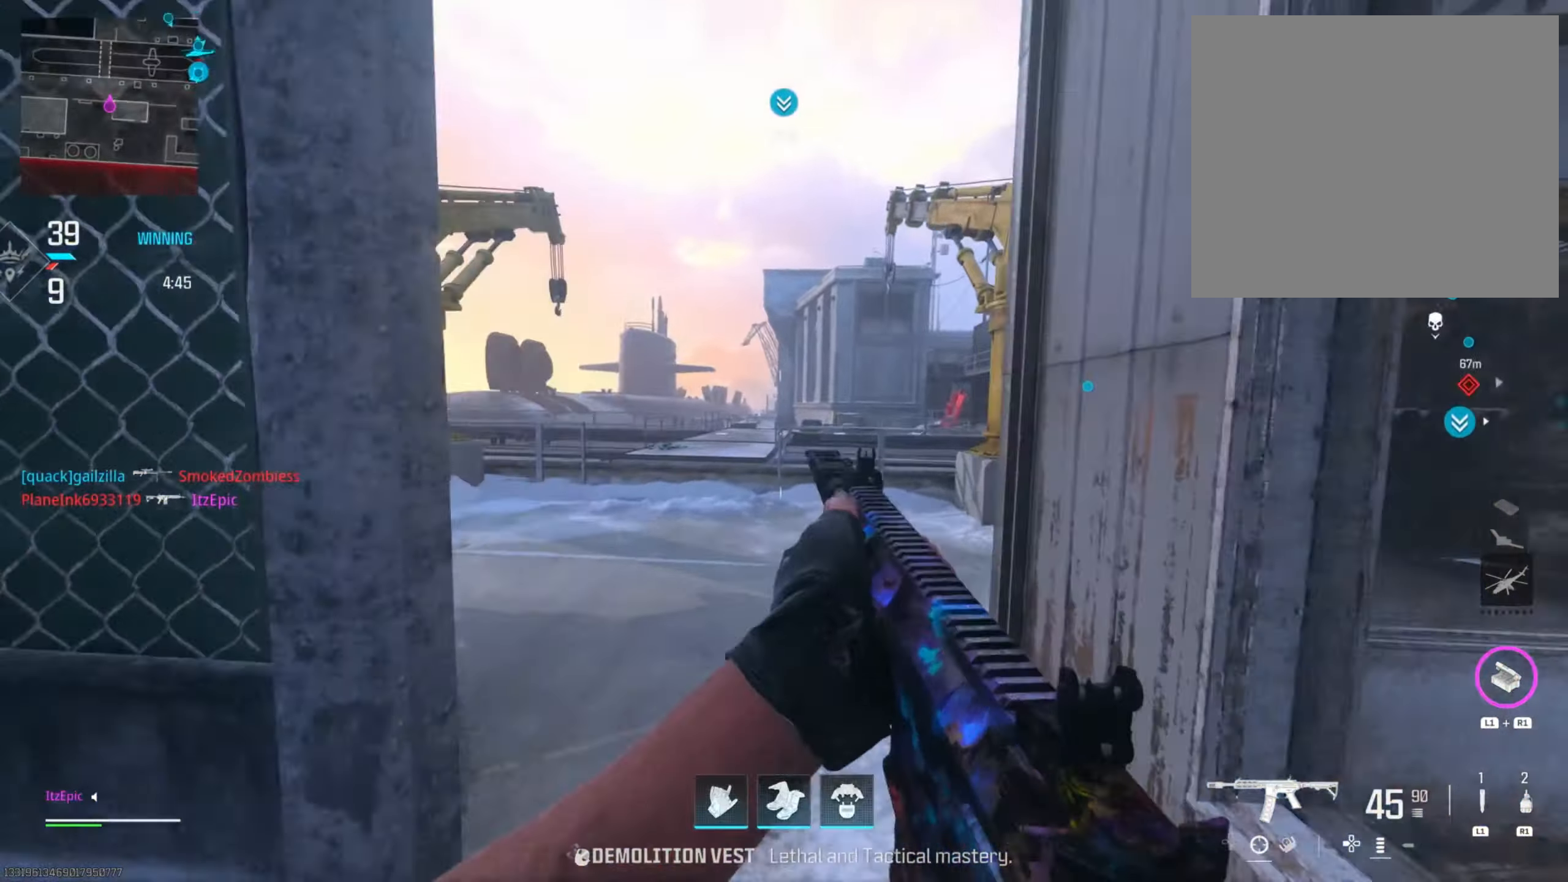
{"buttons": [], "left_stick": "left", "right_stick": "center", "events": [[267, "left_stick", "up-left"], [418, "left_stick", "left"]]}
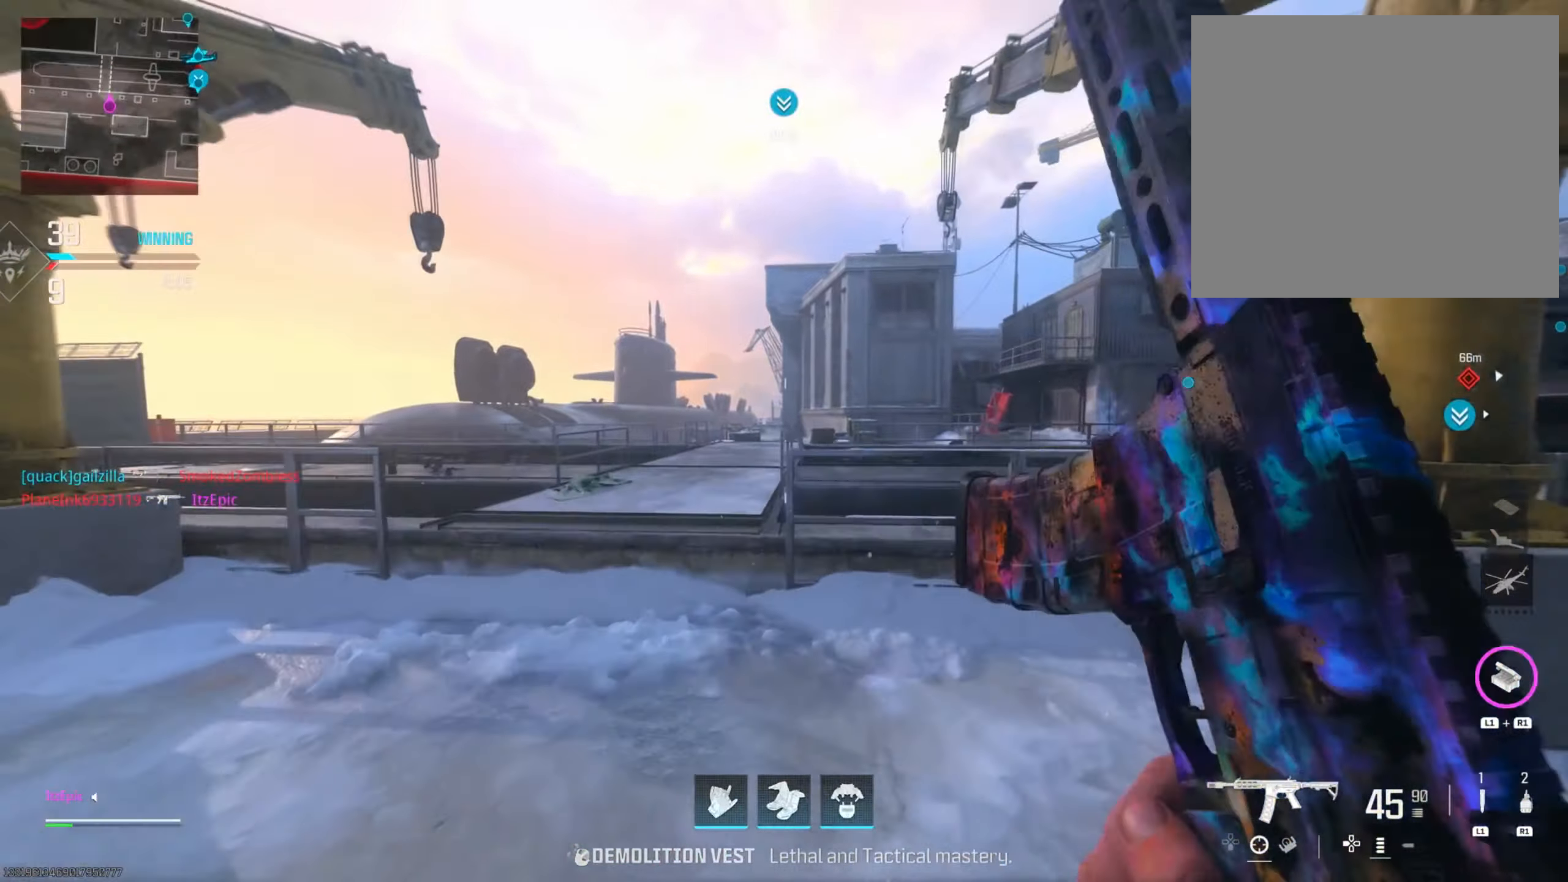
{"buttons": [], "left_stick": "up", "right_stick": "center", "events": [[100, "right_stick", "right"], [117, "left_stick", "up"], [167, "R3", "down"], [167, "right_stick", "down-right"], [284, "CIRCLE", "down"], [300, "R3", "up"], [317, "right_stick", "center"], [484, "CIRCLE", "up"]]}
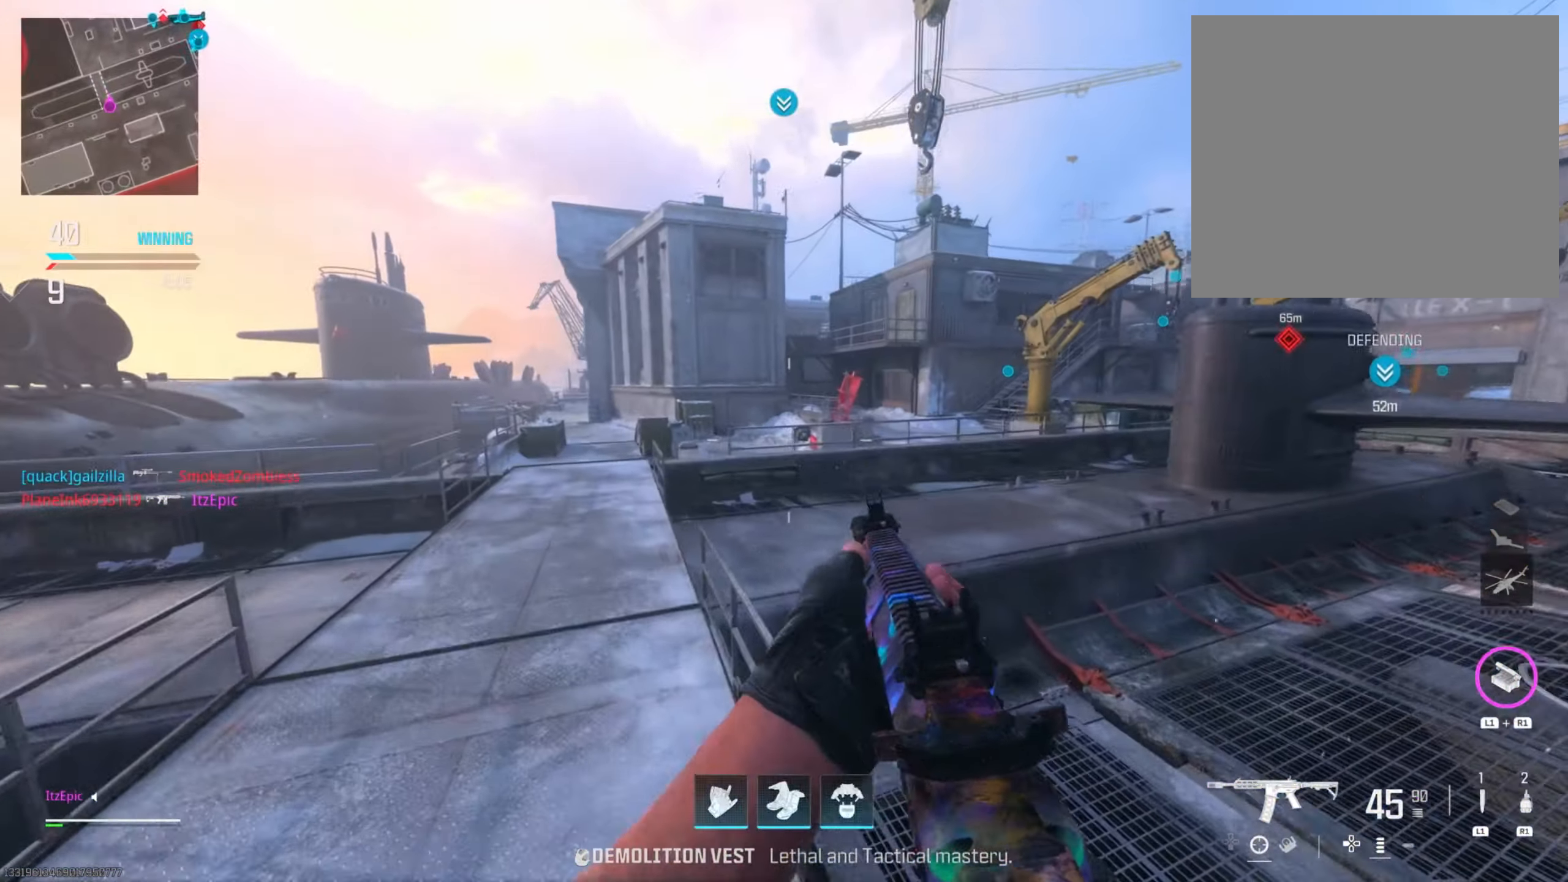
{"buttons": [], "left_stick": "up", "right_stick": "center", "events": [[51, "left_stick", "up-left"], [351, "R3", "down"], [418, "left_stick", "up"], [468, "R3", "up"]]}
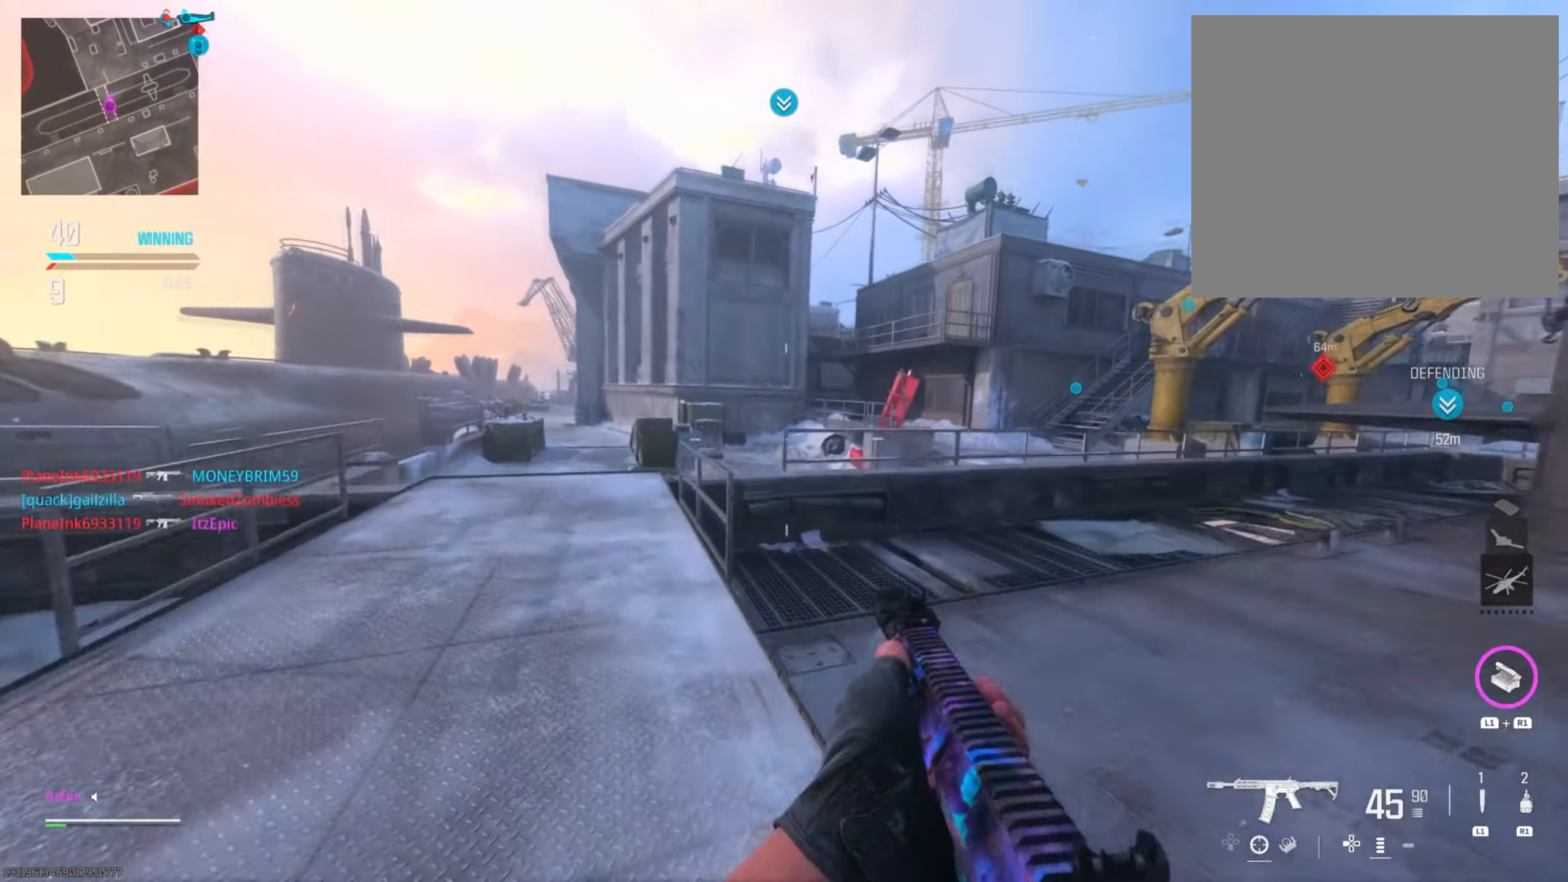
{"buttons": [], "left_stick": "up-left", "right_stick": "center", "events": [[217, "left_stick", "up-left"]]}
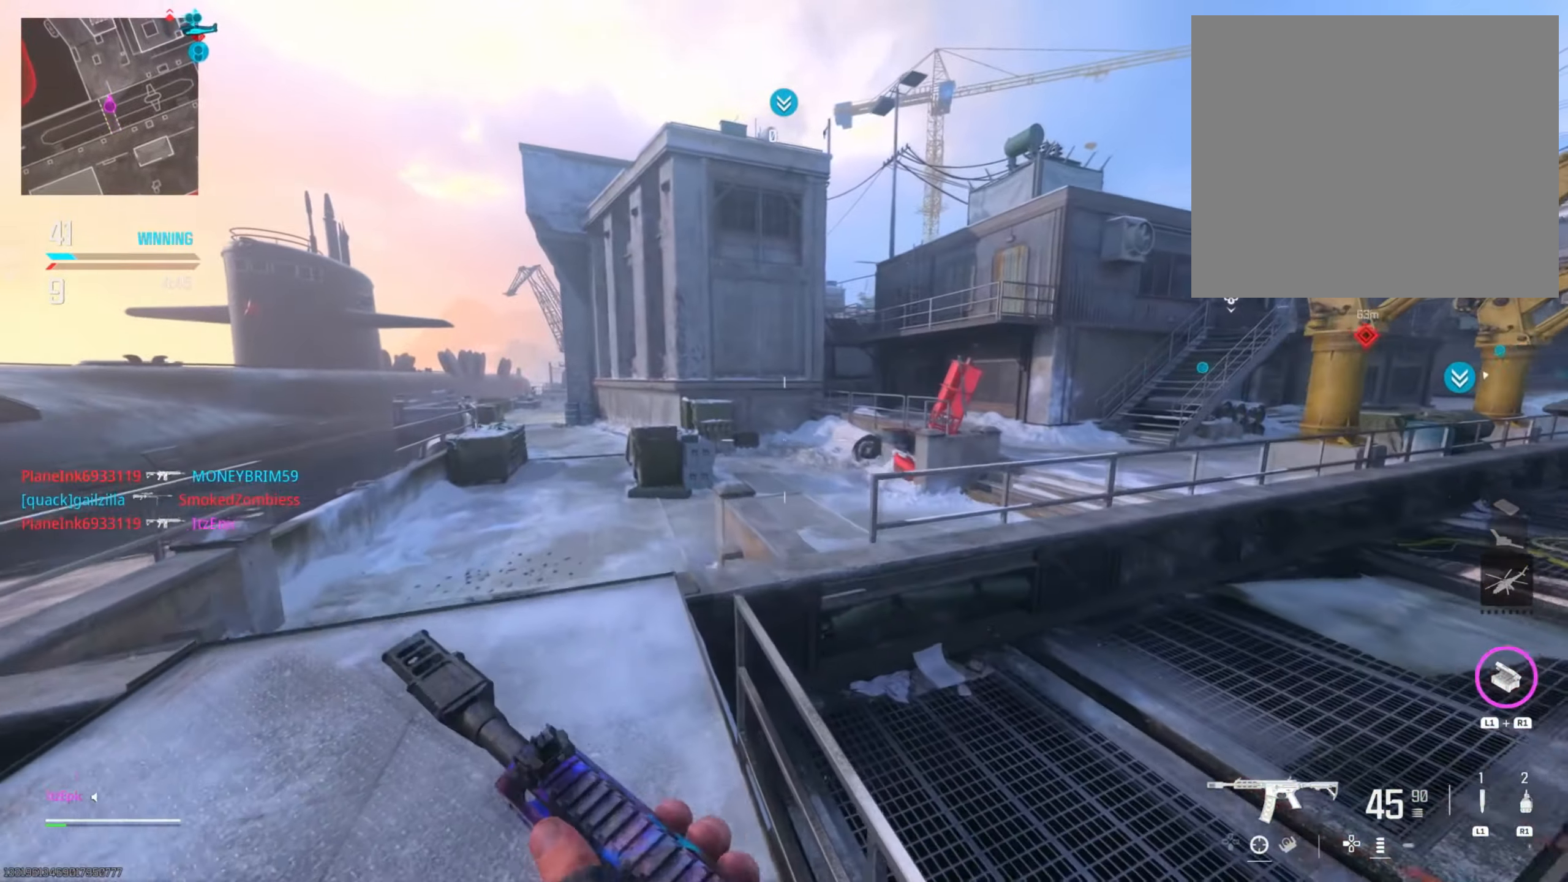
{"buttons": [], "left_stick": "up", "right_stick": "right", "events": [[434, "left_stick", "up"], [484, "right_stick", "right"]]}
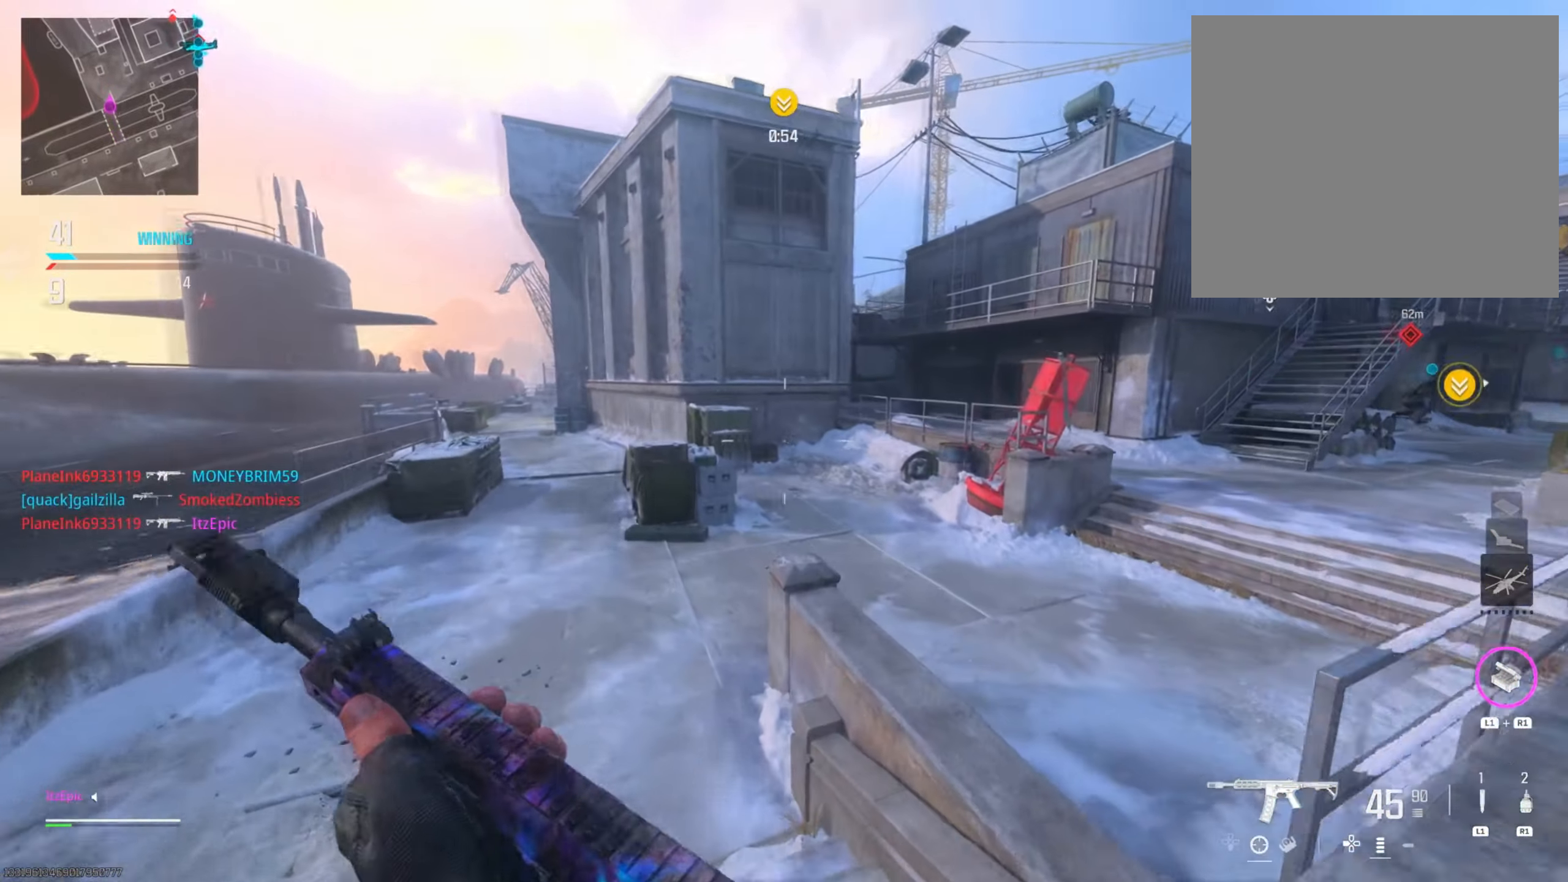
{"buttons": [], "left_stick": "up-right", "right_stick": "center", "events": [[83, "left_stick", "up-right"], [267, "R3", "down"], [267, "right_stick", "center"], [417, "R3", "up"]]}
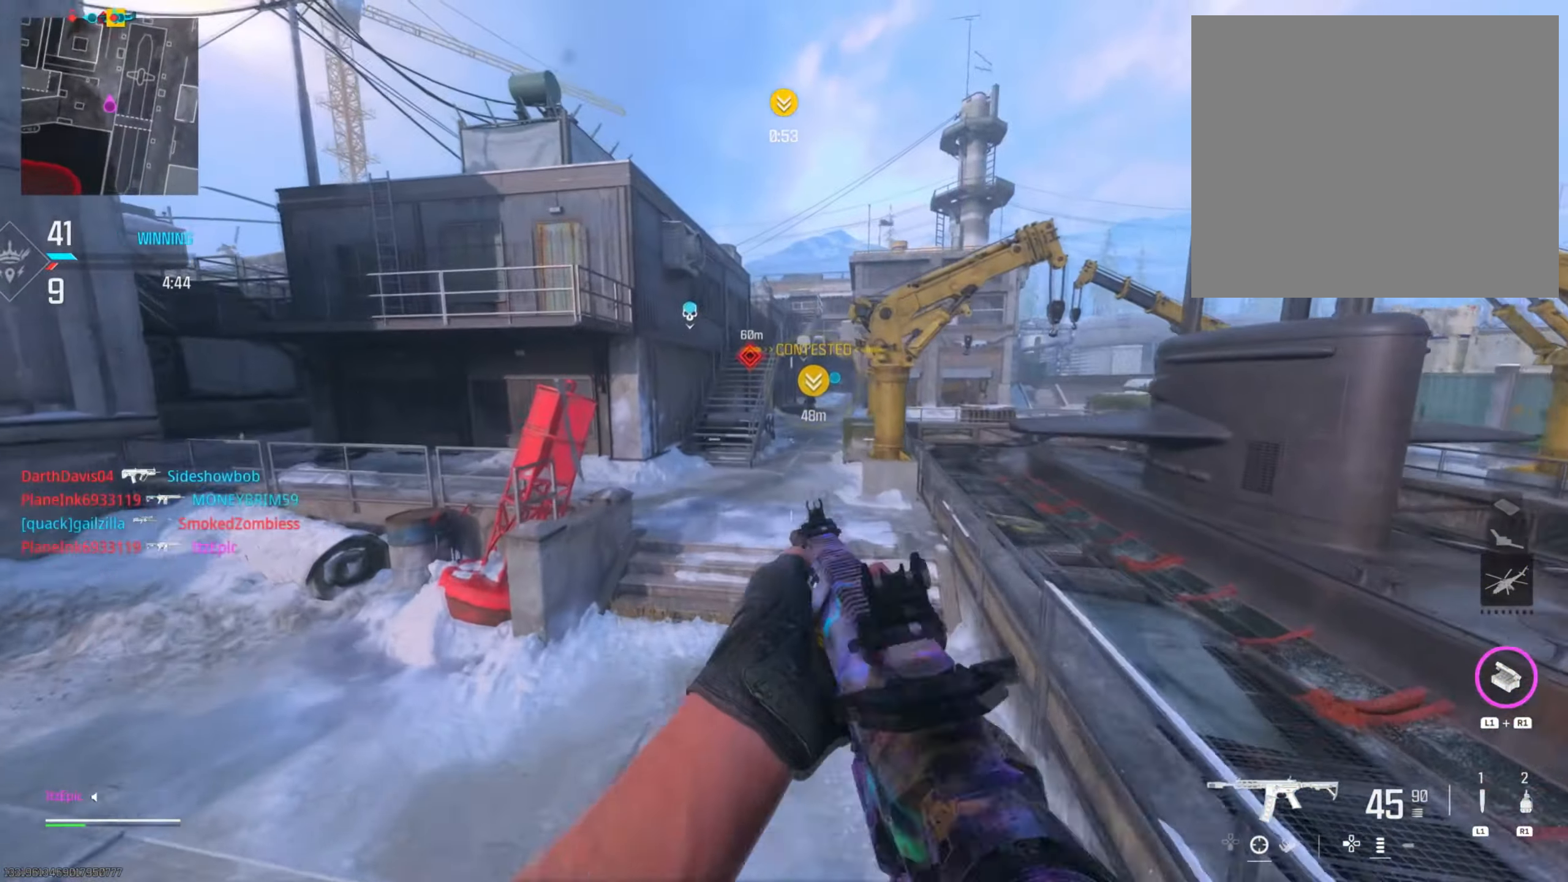
{"buttons": ["L2"], "left_stick": "up-right", "right_stick": "up", "events": [[284, "right_stick", "up"], [317, "L2", "down"]]}
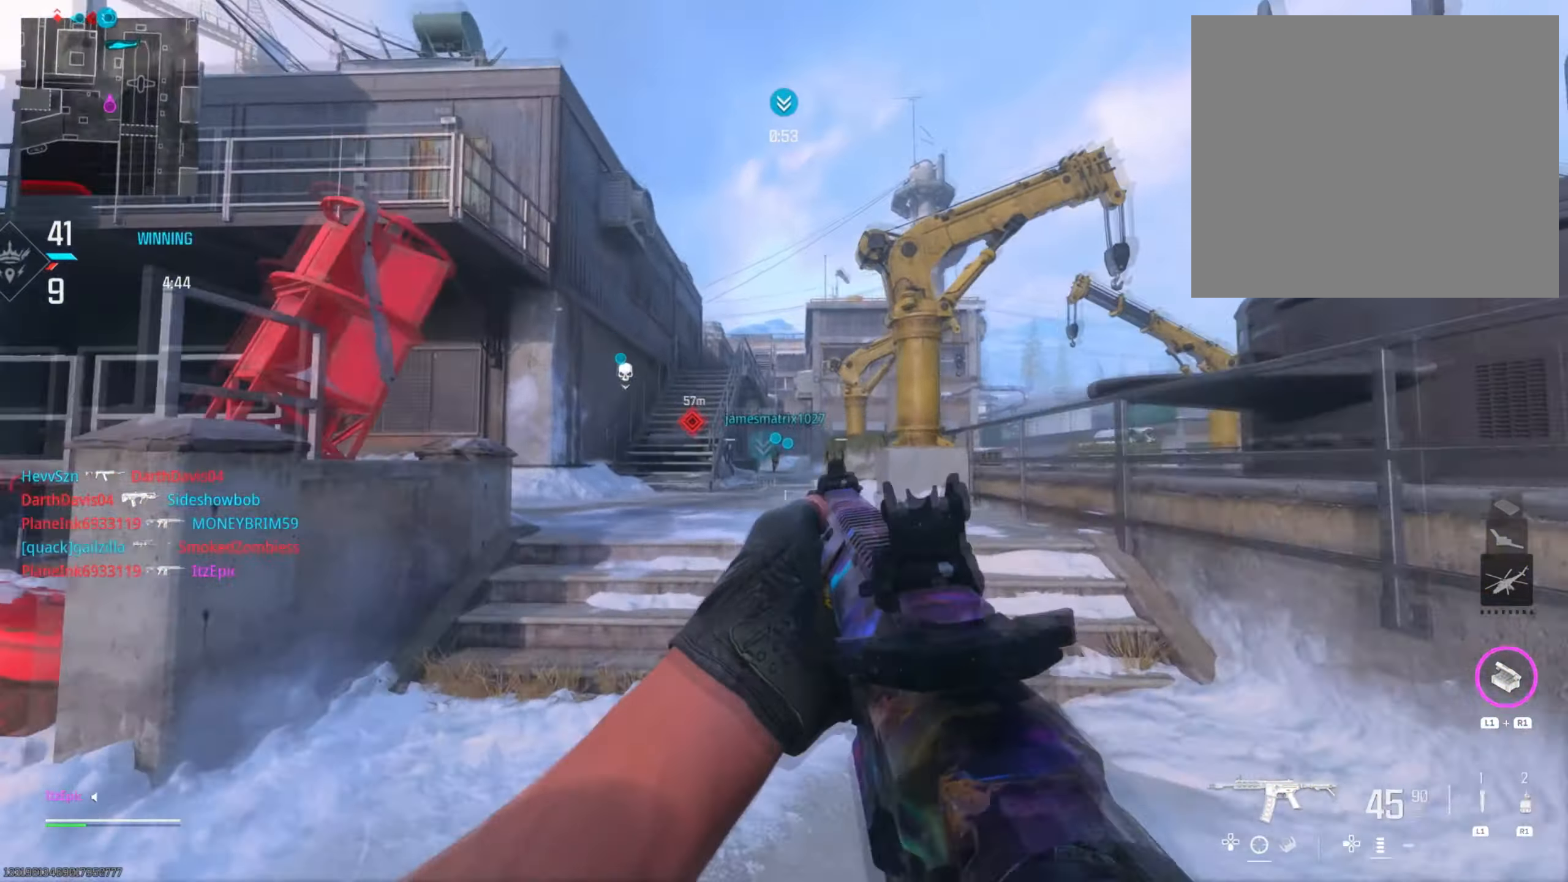
{"buttons": [], "left_stick": "up-right", "right_stick": "up", "events": [[17, "right_stick", "center"], [117, "right_stick", "down-left"], [250, "right_stick", "down"], [417, "right_stick", "right"], [451, "L2", "up"], [484, "right_stick", "up"]]}
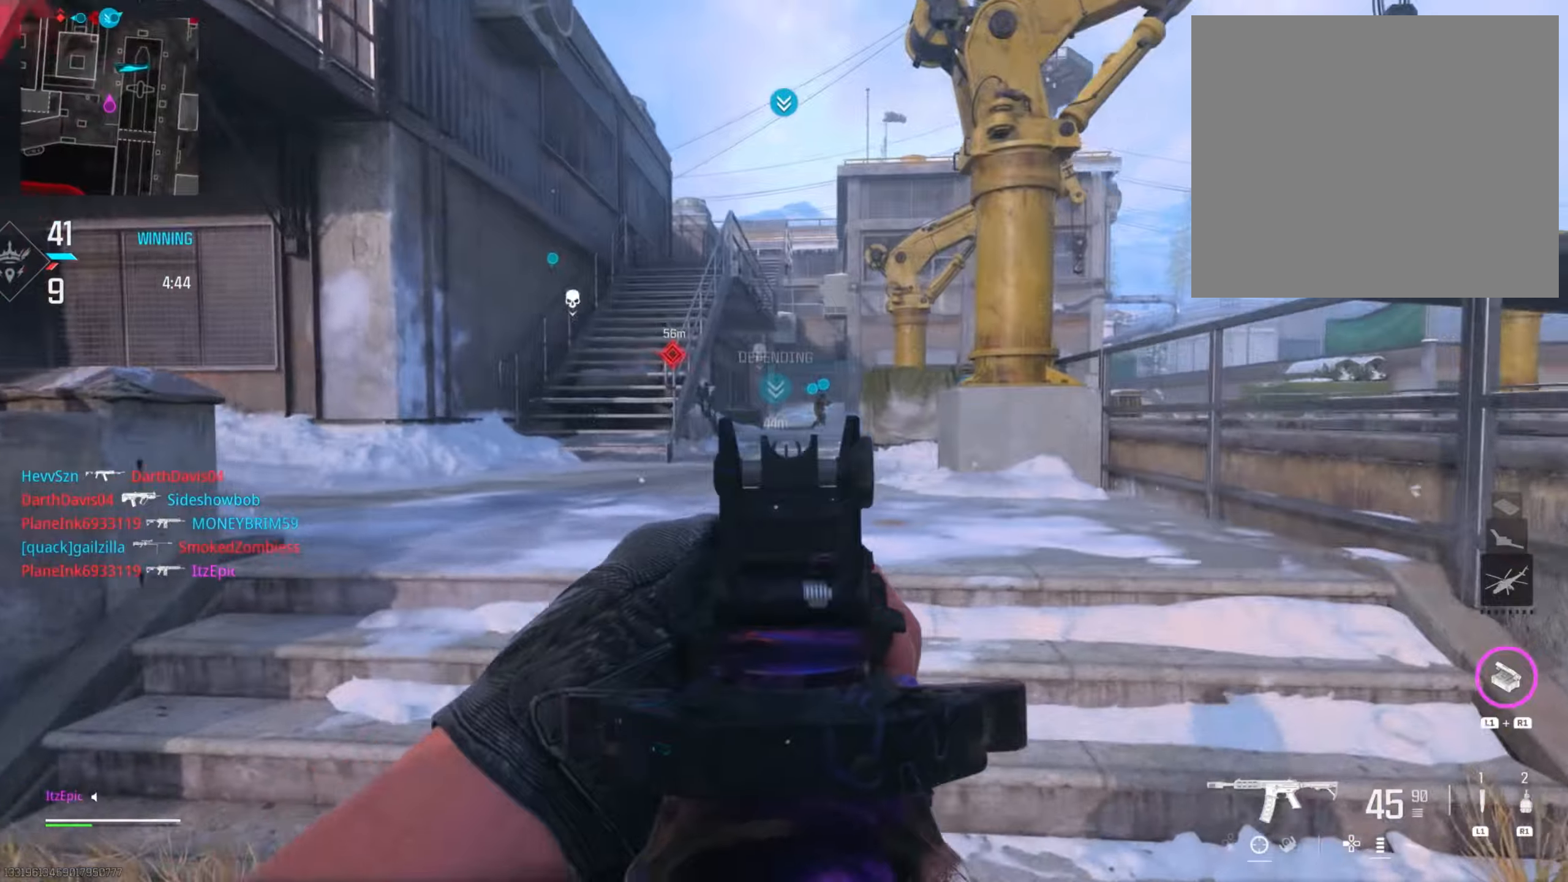
{"buttons": [], "left_stick": "left", "right_stick": "center", "events": [[16, "right_stick", "up-left"], [33, "left_stick", "left"], [117, "right_stick", "center"], [217, "TRIANGLE", "down"], [283, "left_stick", "up-left"], [333, "TRIANGLE", "up"], [417, "left_stick", "left"]]}
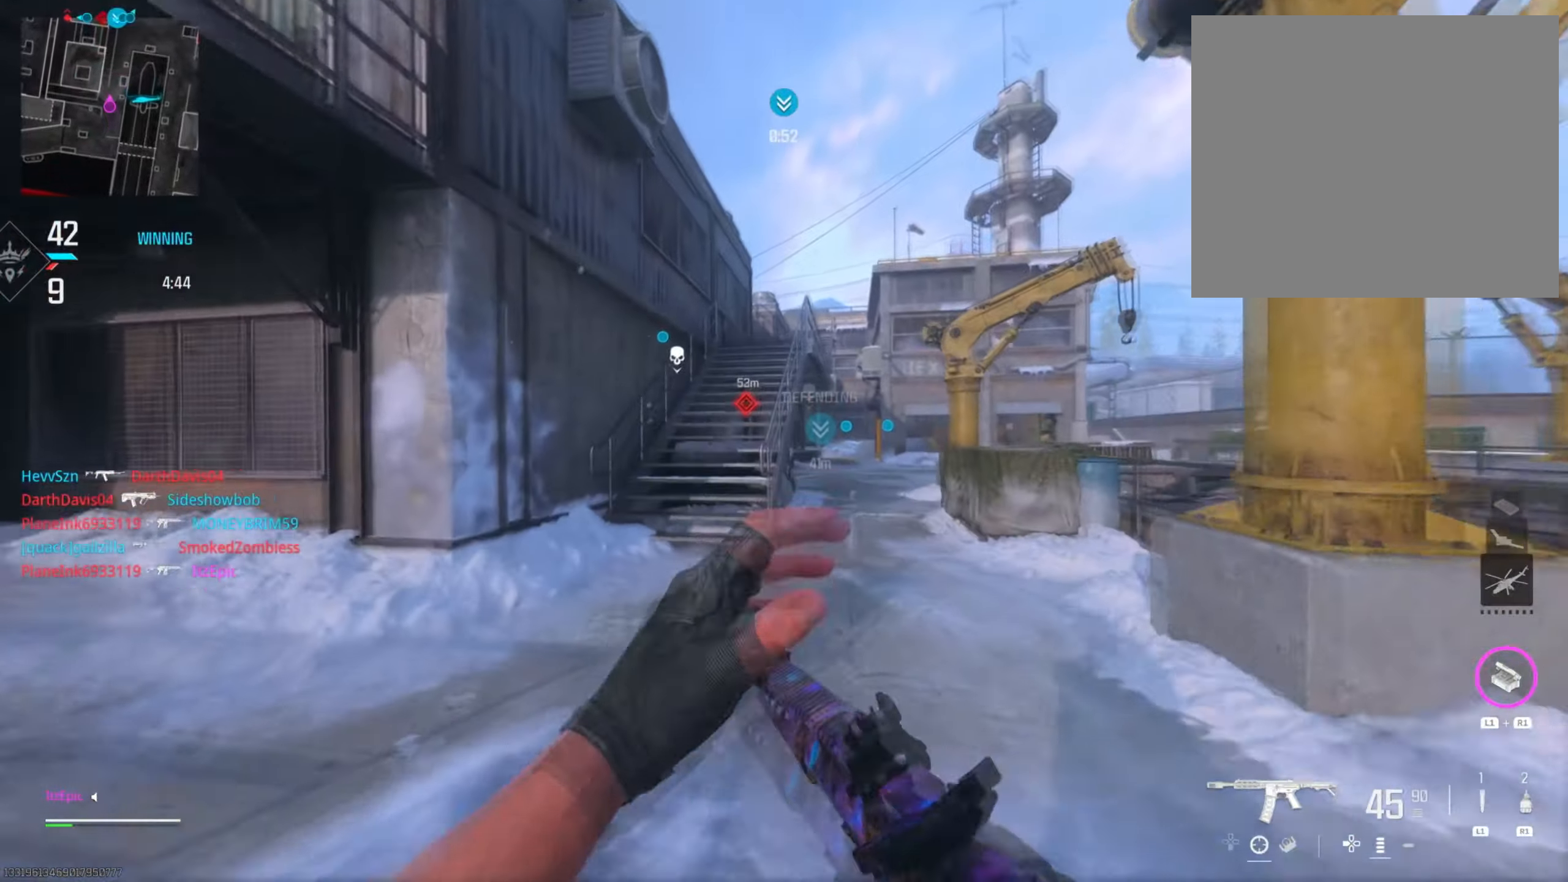
{"buttons": [], "left_stick": "up", "right_stick": "center", "events": [[367, "left_stick", "up"]]}
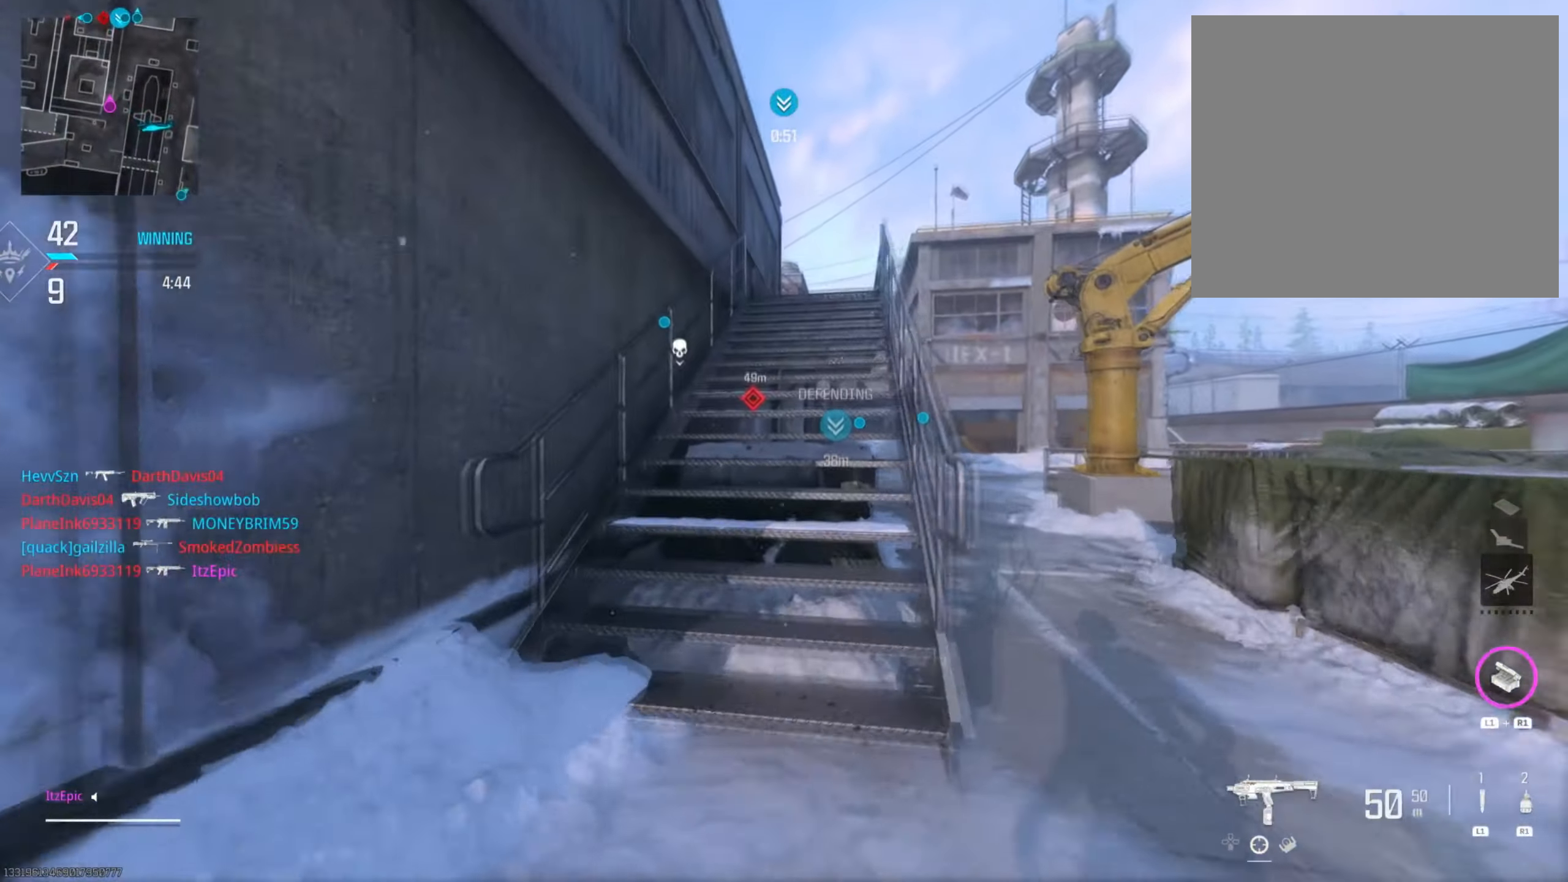
{"buttons": ["TRIANGLE"], "left_stick": "up-right", "right_stick": "center", "events": [[250, "left_stick", "up-right"], [400, "TRIANGLE", "down"]]}
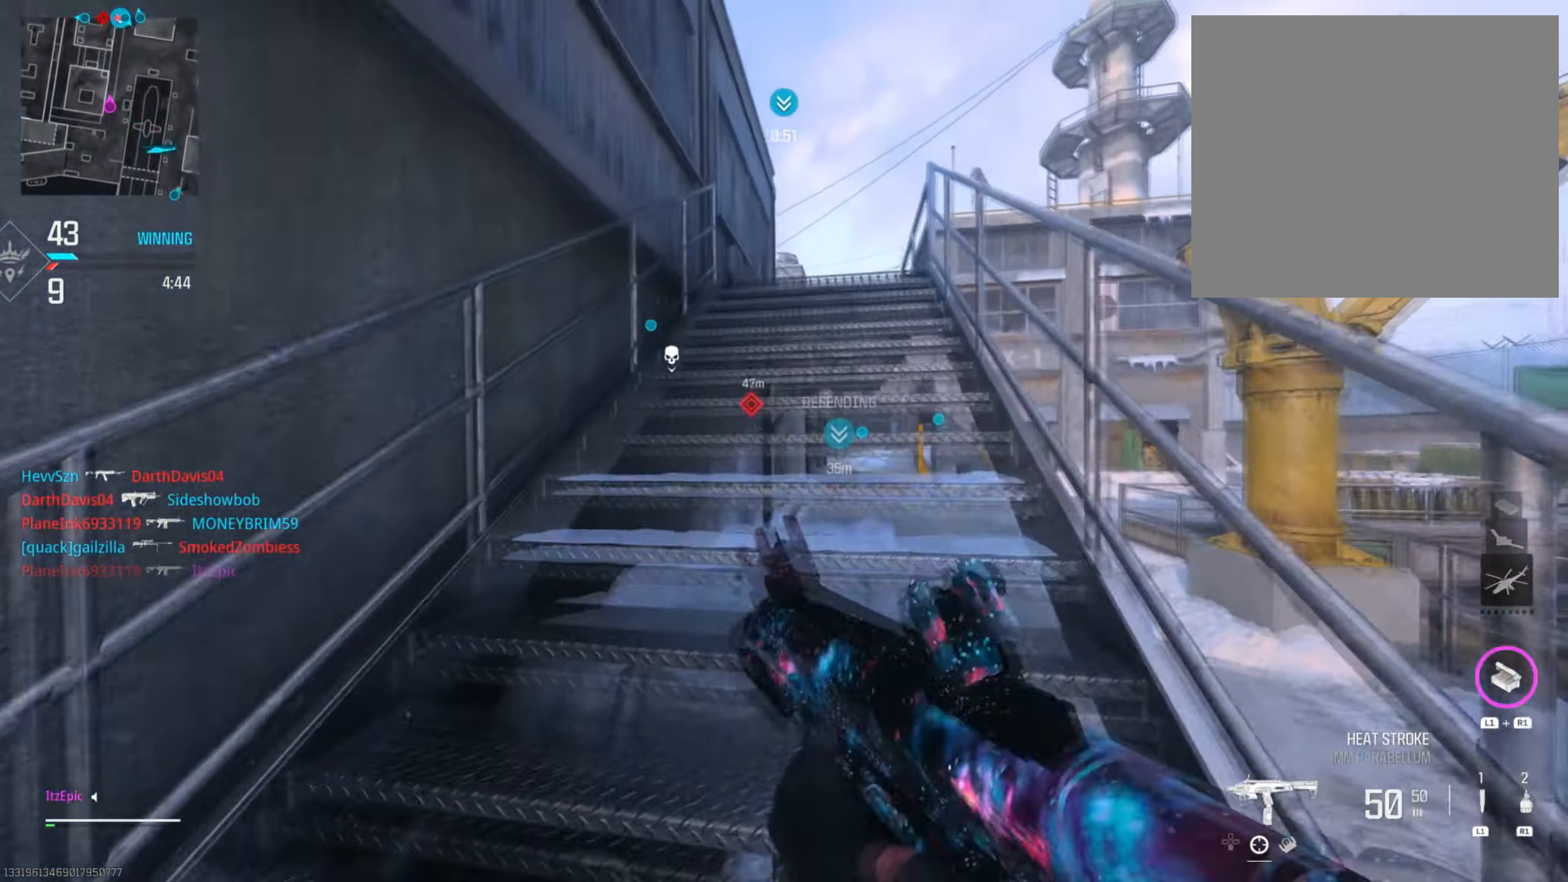
{"buttons": [], "left_stick": "up-right", "right_stick": "center", "events": [[34, "TRIANGLE", "up"]]}
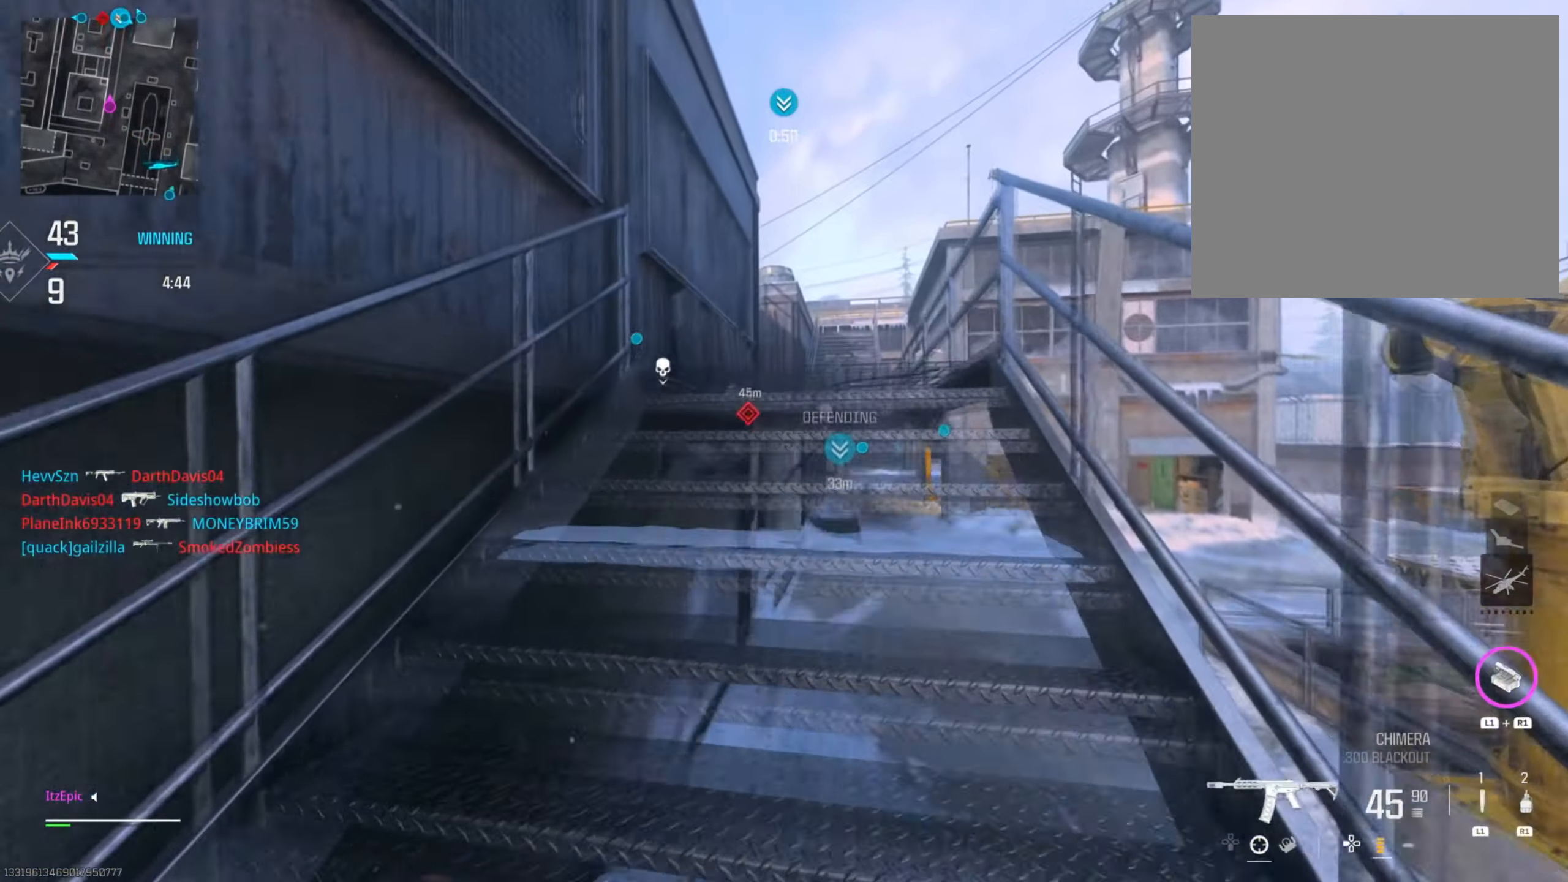
{"buttons": [], "left_stick": "up-right", "right_stick": "down", "events": [[383, "right_stick", "down"]]}
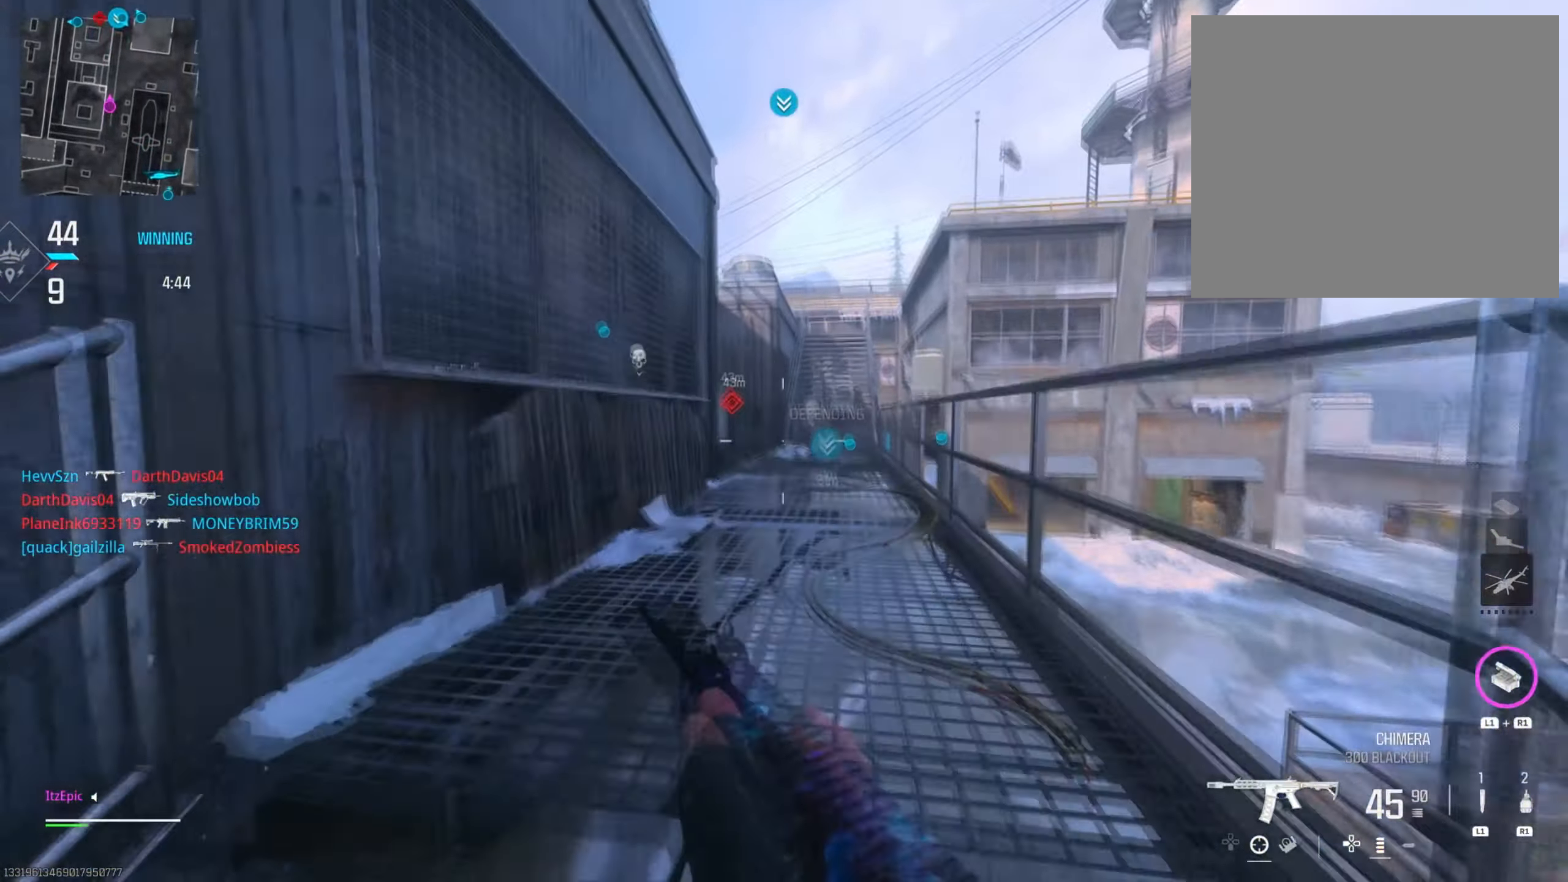
{"buttons": [], "left_stick": "up-right", "right_stick": "left", "events": [[167, "right_stick", "center"], [184, "CIRCLE", "down"], [334, "CIRCLE", "up"], [484, "right_stick", "left"]]}
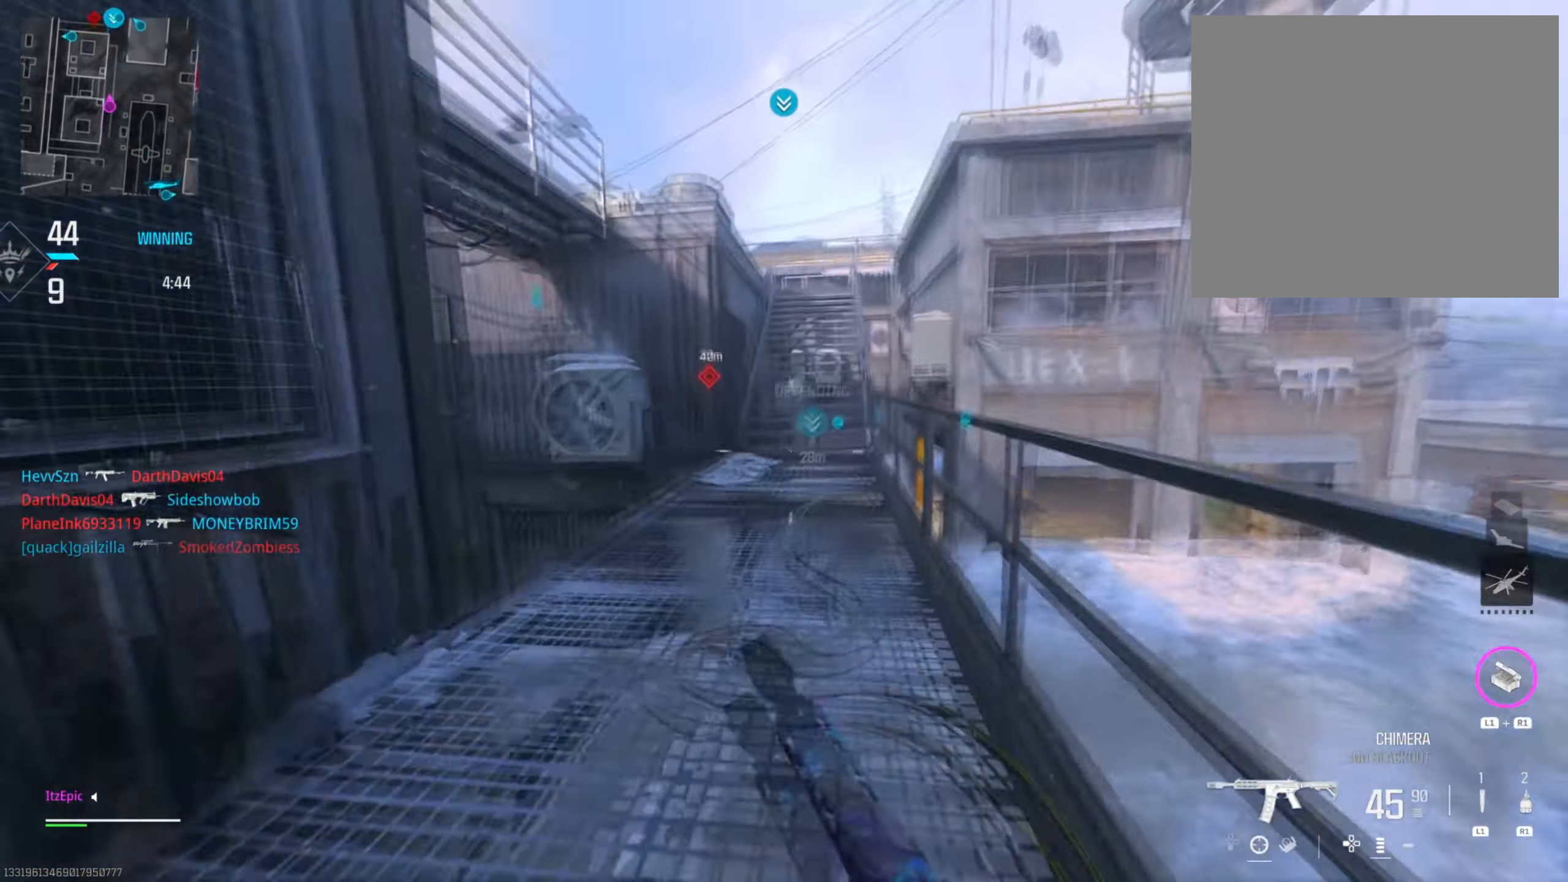
{"buttons": [], "left_stick": "up-right", "right_stick": "center", "events": [[250, "right_stick", "center"], [317, "R3", "down"], [484, "R3", "up"]]}
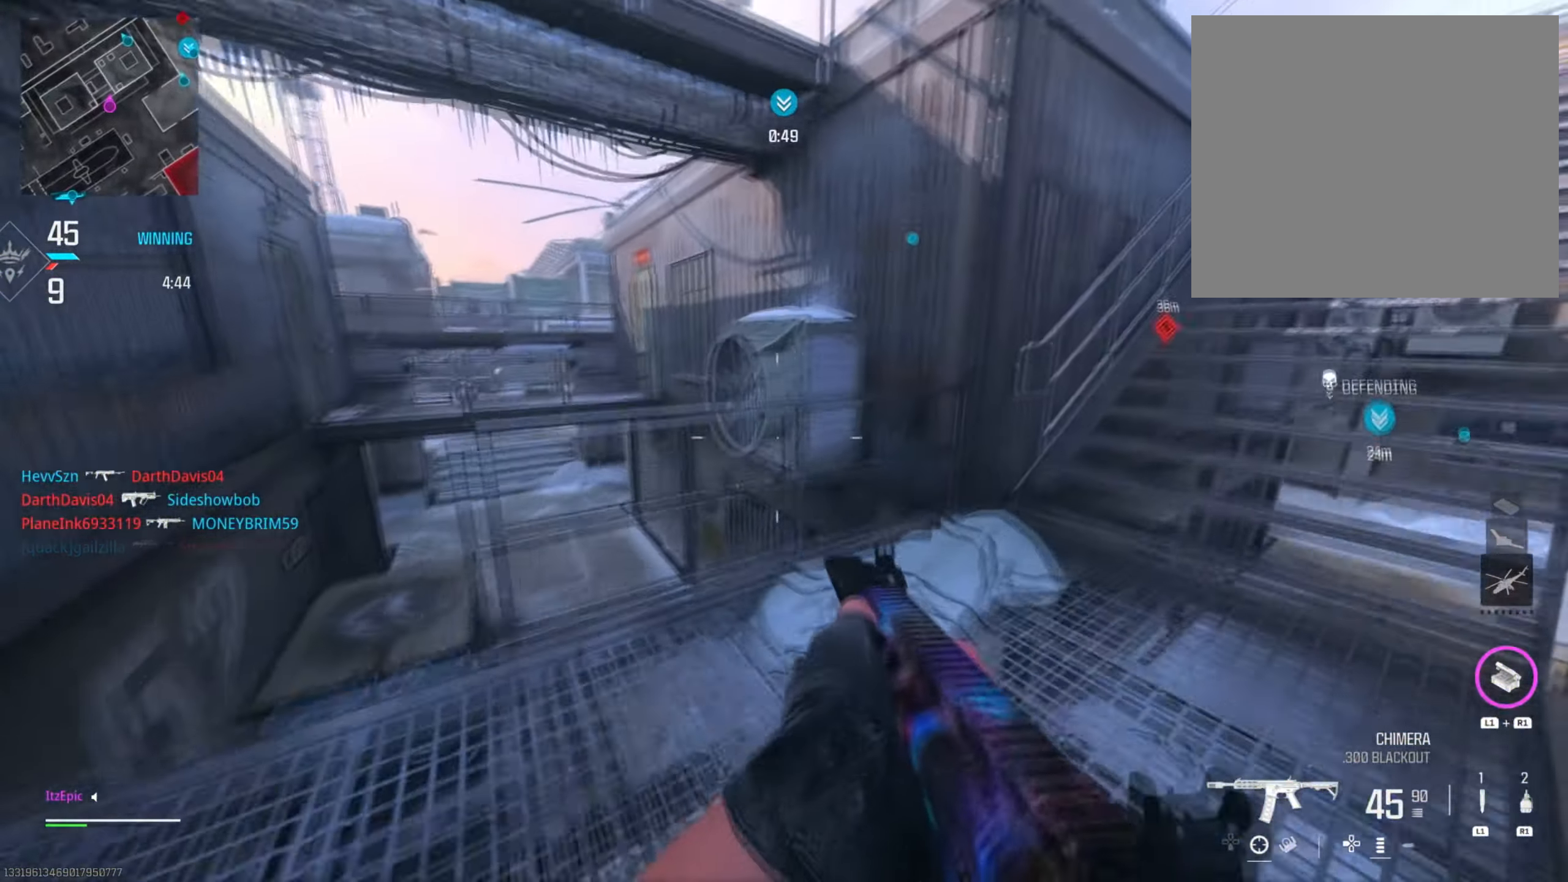
{"buttons": [], "left_stick": "up-right", "right_stick": "center", "events": [[117, "right_stick", "right"], [367, "right_stick", "center"]]}
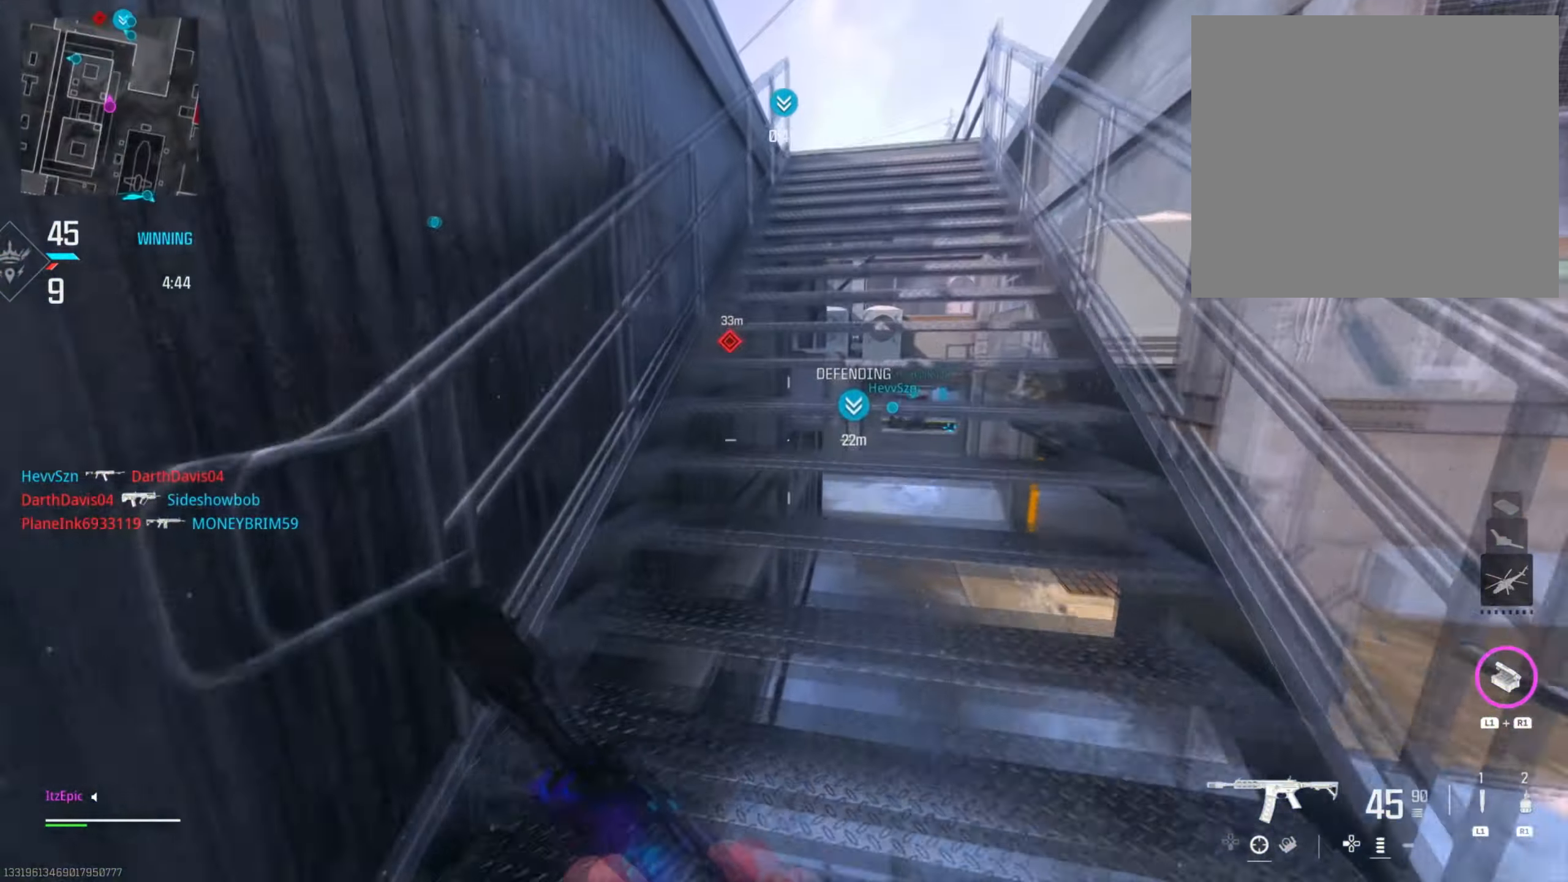
{"buttons": [], "left_stick": "up-right", "right_stick": "center", "events": [[66, "TRIANGLE", "down"], [183, "TRIANGLE", "up"], [283, "TRIANGLE", "down"], [400, "TRIANGLE", "up"]]}